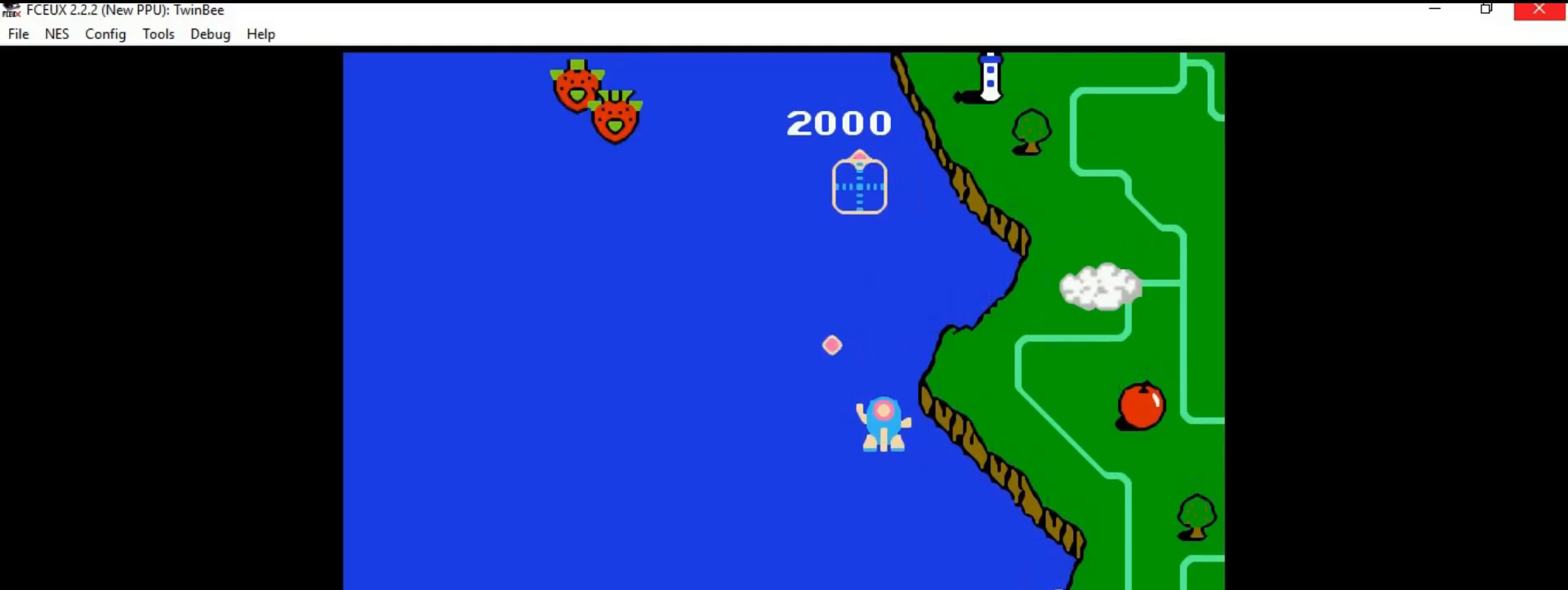
Gameplay with a controller (Nintendo layout); each line is a JSON object with the inputs held at the frame after it. "events" lists button and stick changes between this image and that frame as [ms after this image, input, new state], when the widget could be followed in between. Not read: A B L3 R3.
{"buttons": ["DPAD_DOWN", "DPAD_LEFT"], "events": [[100, "DPAD_DOWN", "up"], [350, "DPAD_DOWN", "down"], [433, "DPAD_RIGHT", "up"], [483, "DPAD_LEFT", "down"]]}
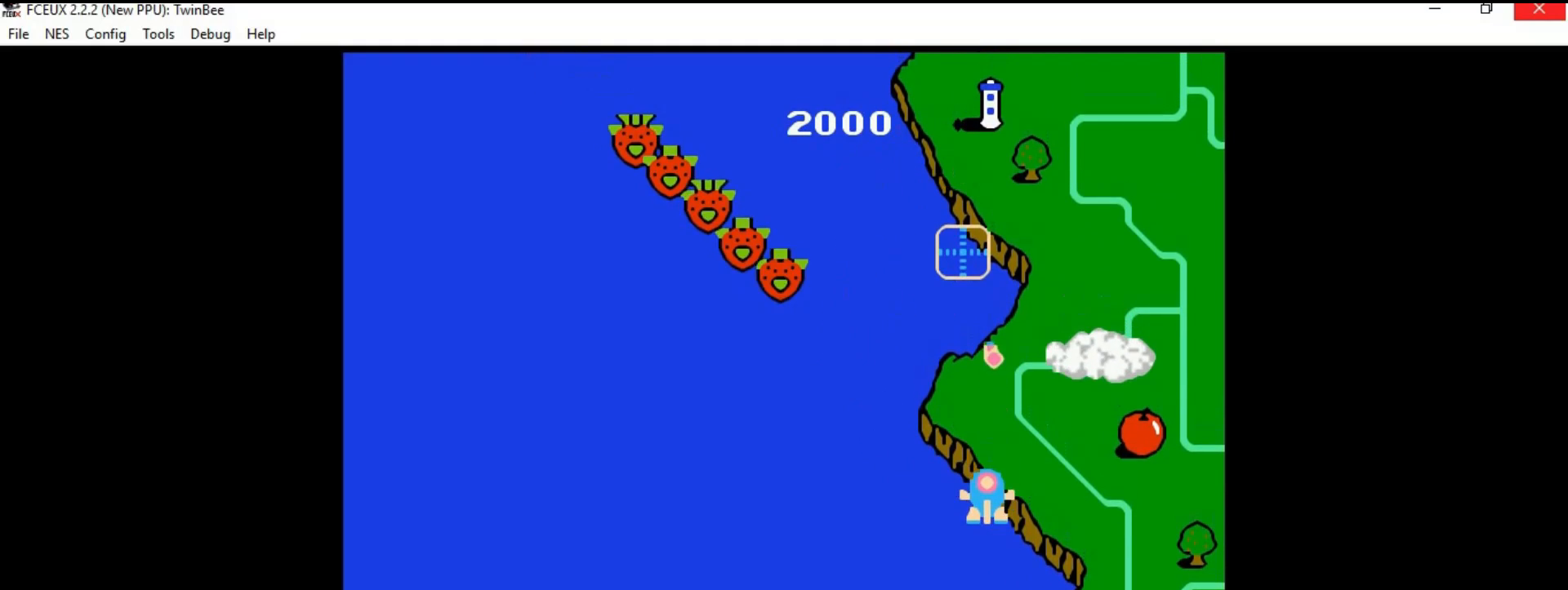
{"buttons": ["DPAD_DOWN"], "events": [[400, "DPAD_LEFT", "up"]]}
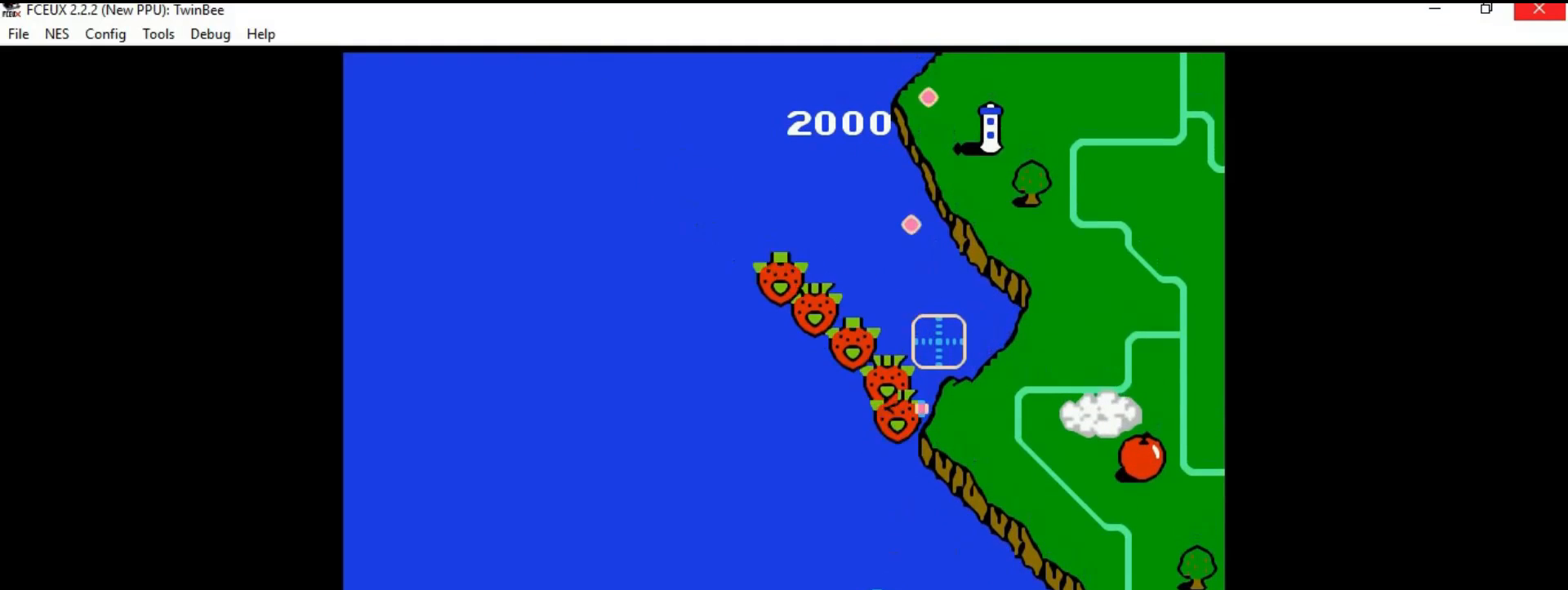
{"buttons": [], "events": [[350, "DPAD_DOWN", "up"], [350, "START", "down"], [483, "START", "up"]]}
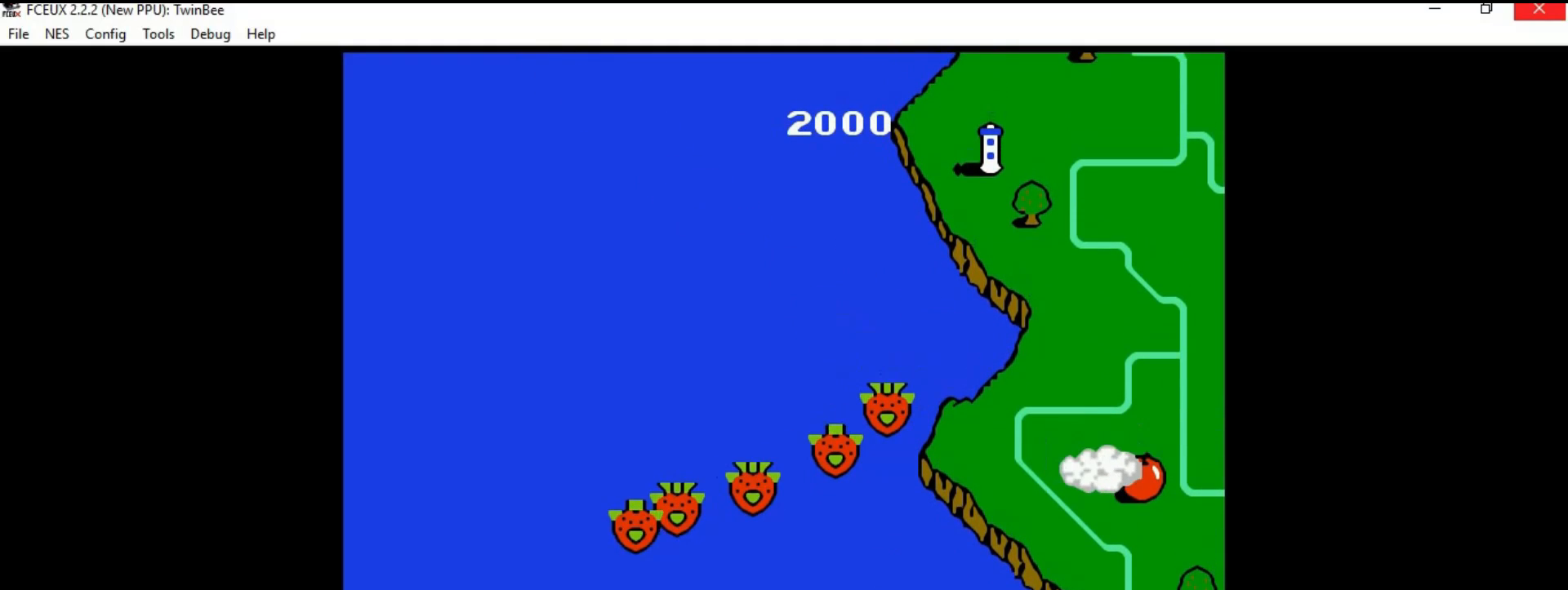
{"buttons": [], "events": []}
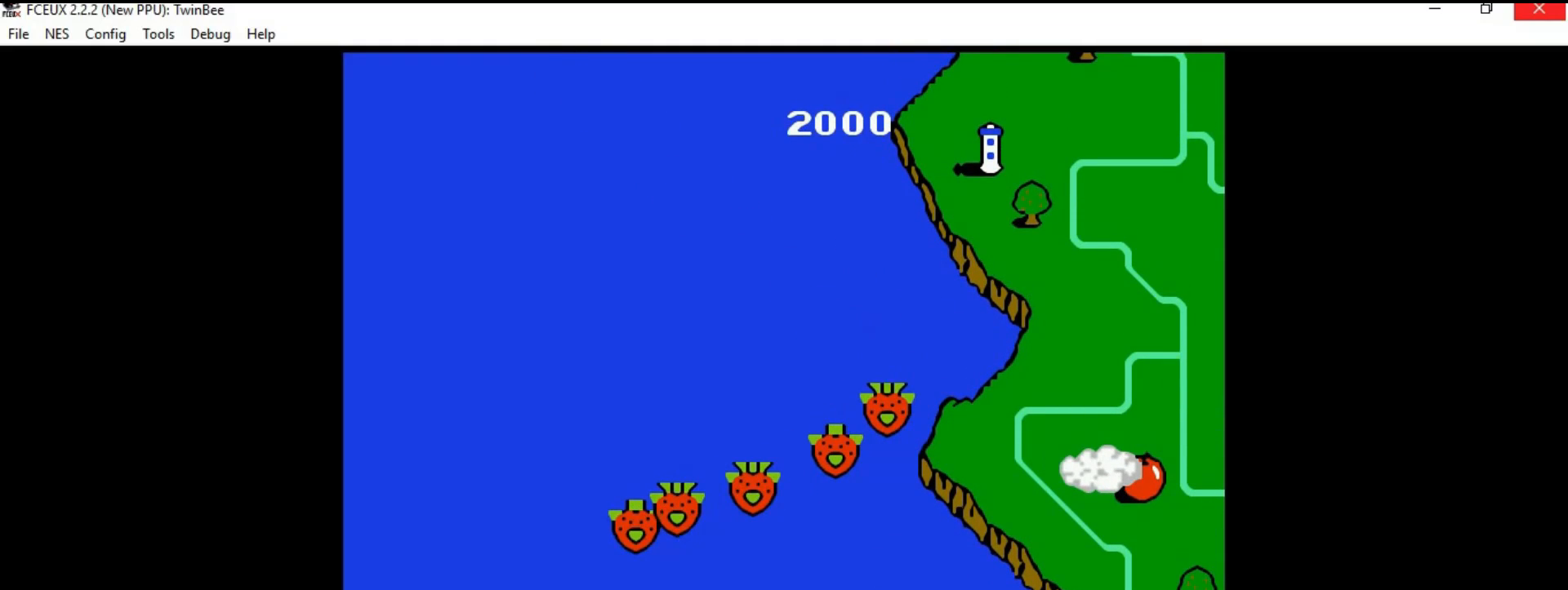
{"buttons": [], "events": []}
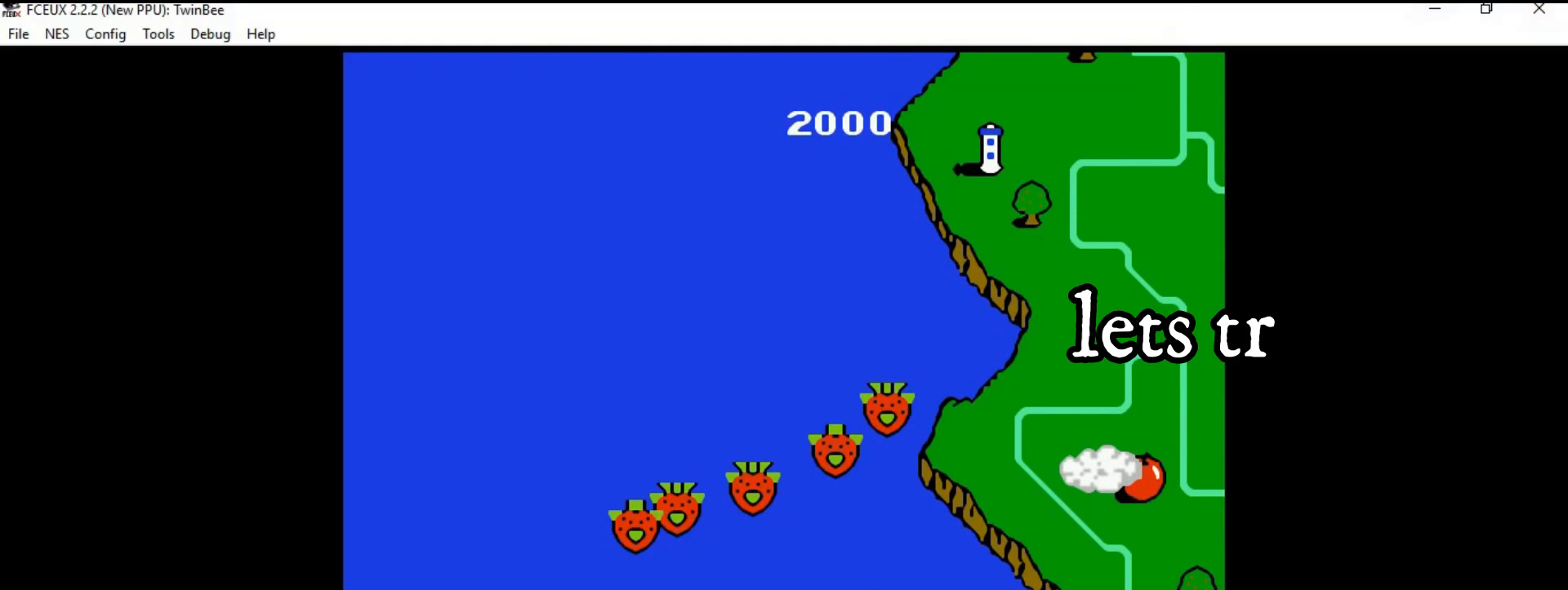
{"buttons": [], "events": []}
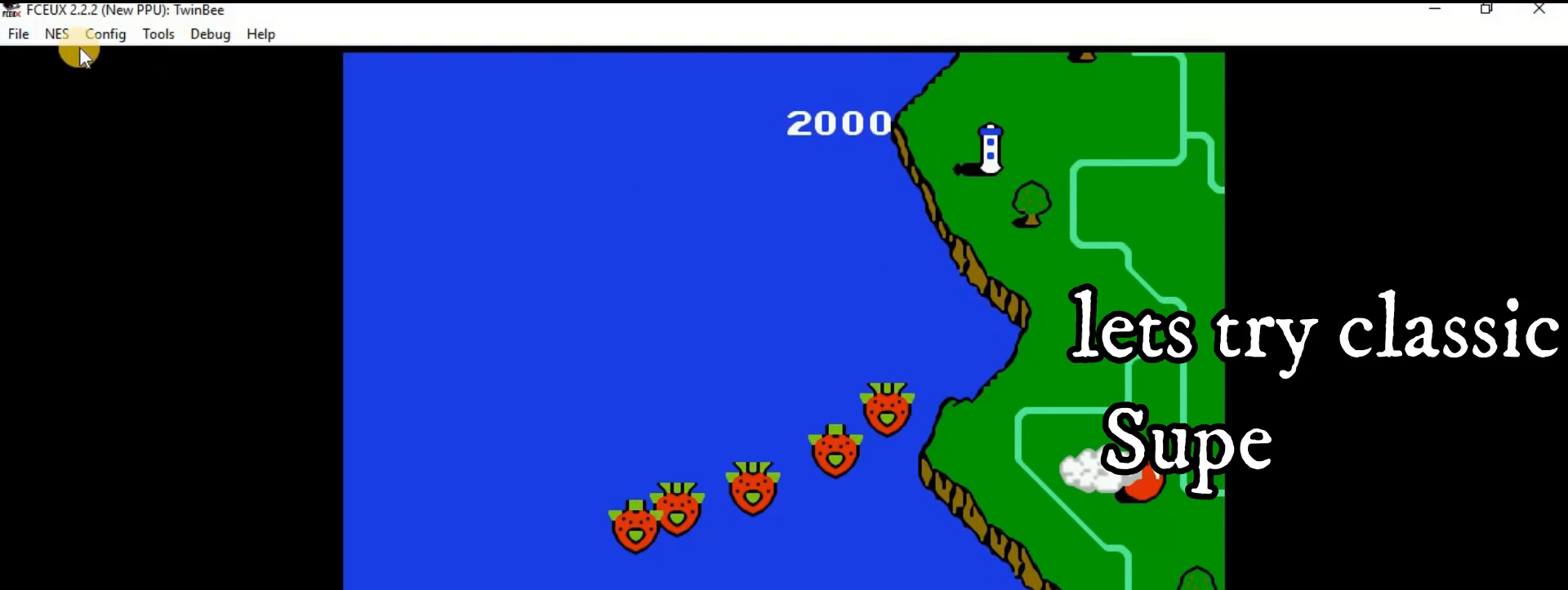
{"buttons": [], "events": []}
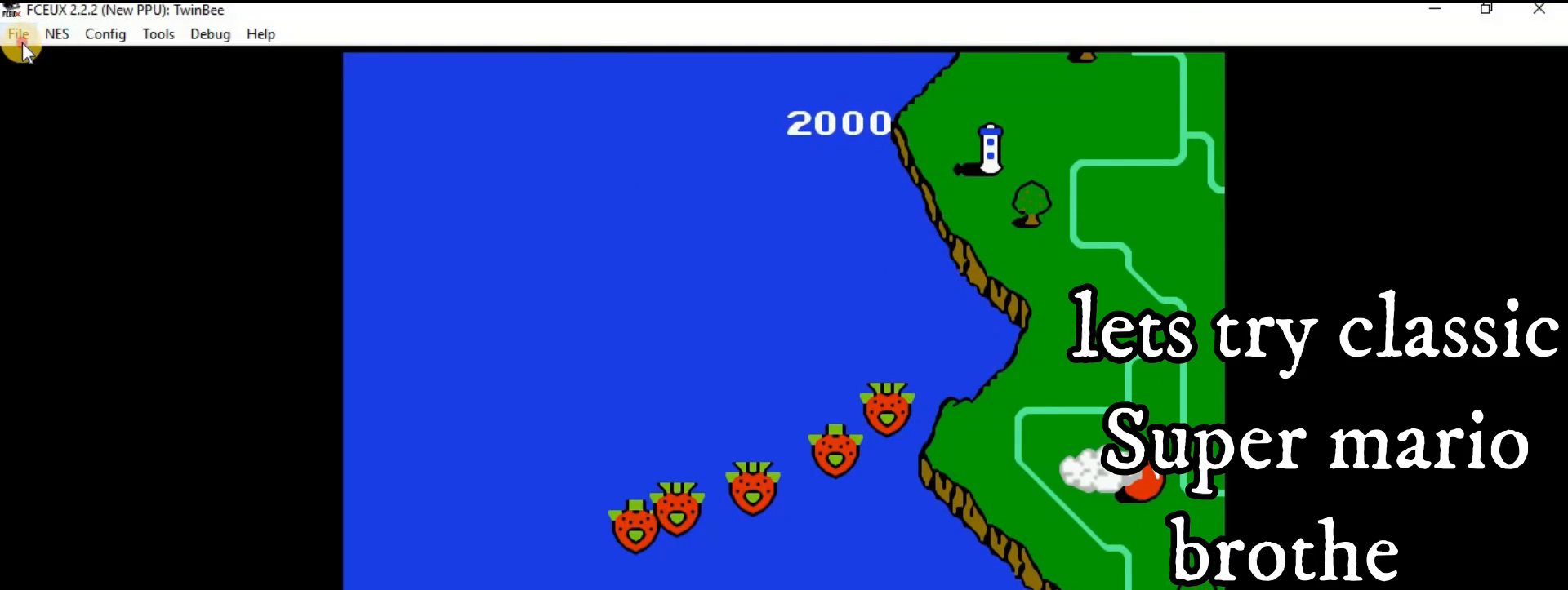
{"buttons": [], "events": []}
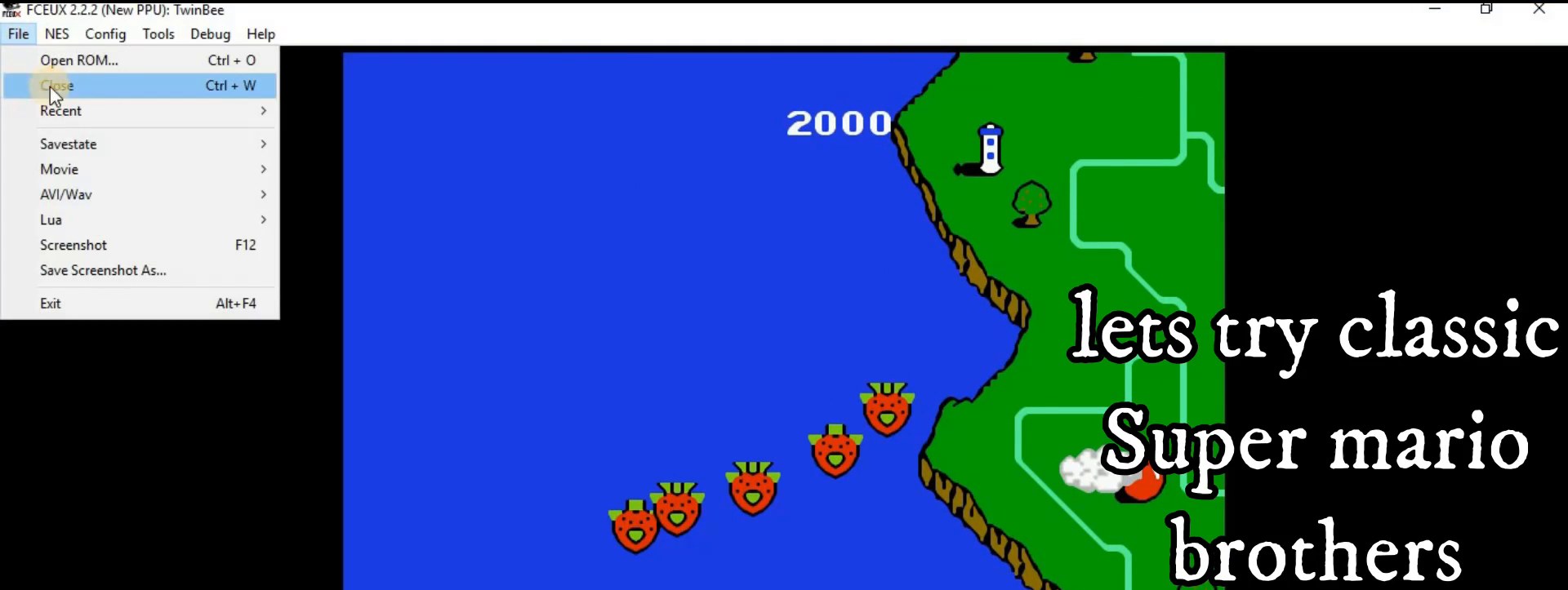
{"buttons": [], "events": []}
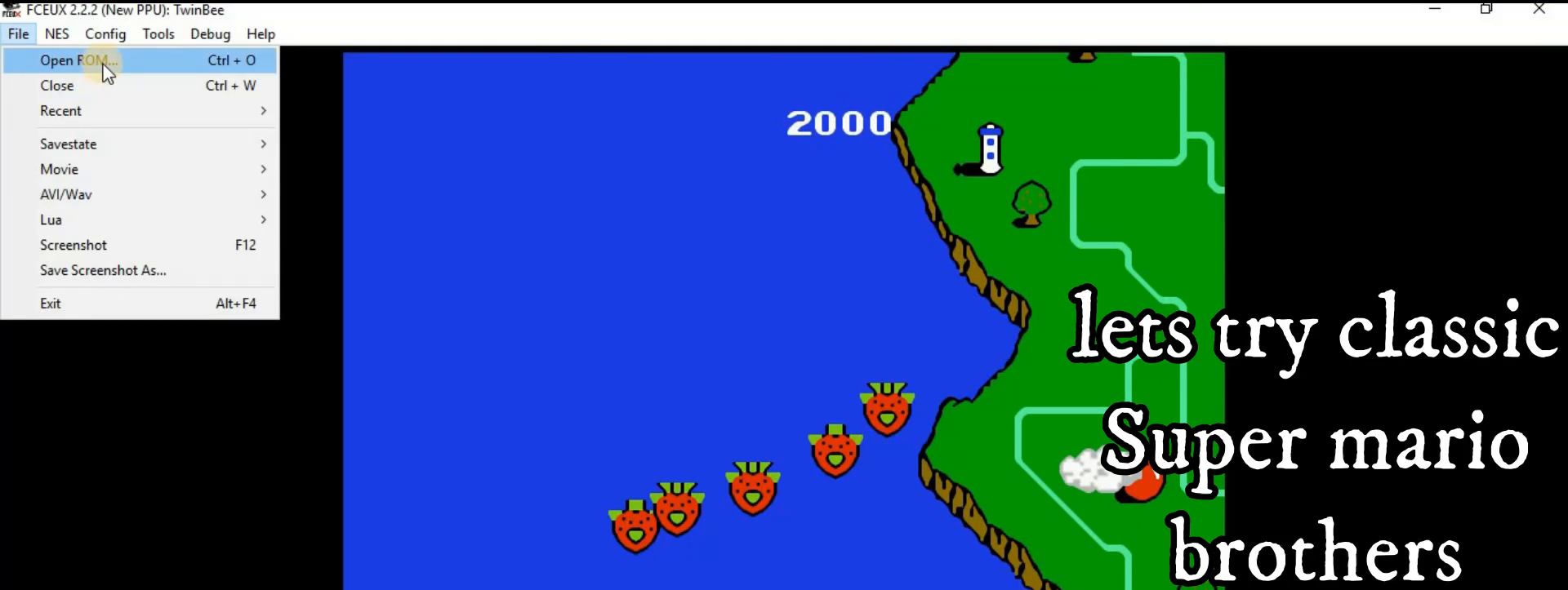
{"buttons": [], "events": []}
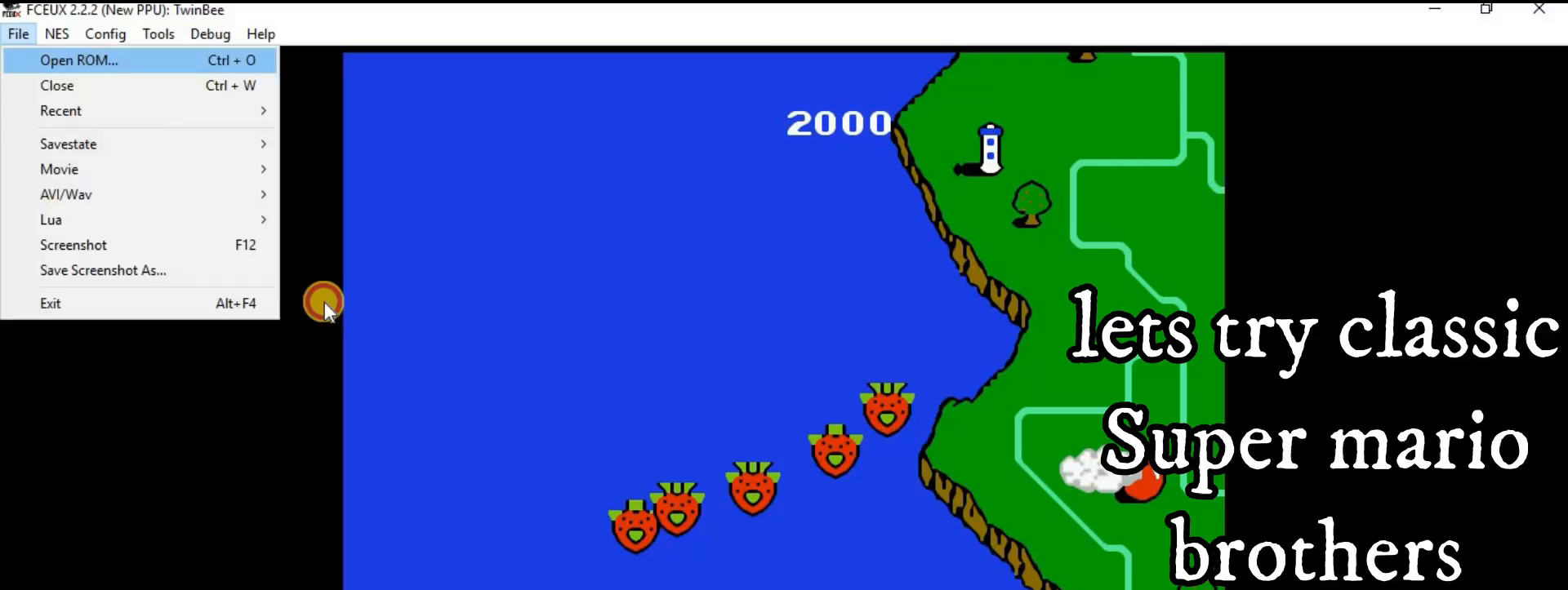
{"buttons": [], "events": []}
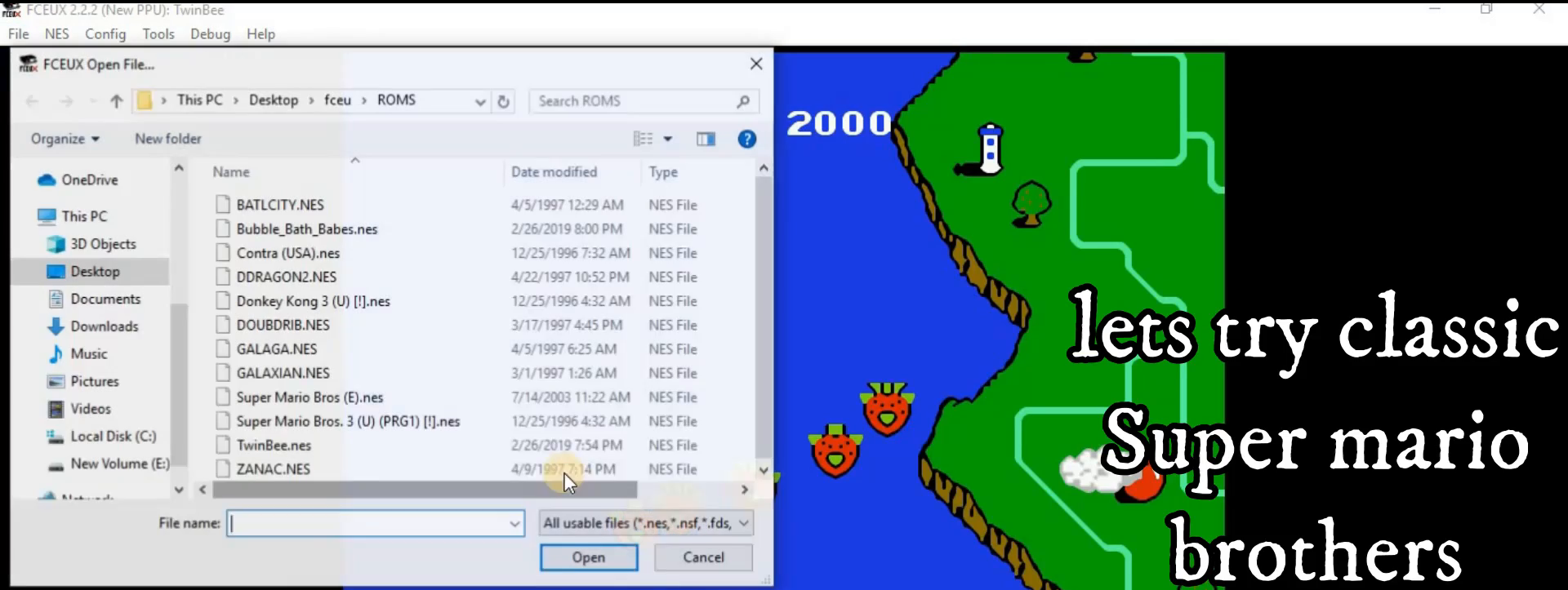
{"buttons": [], "events": []}